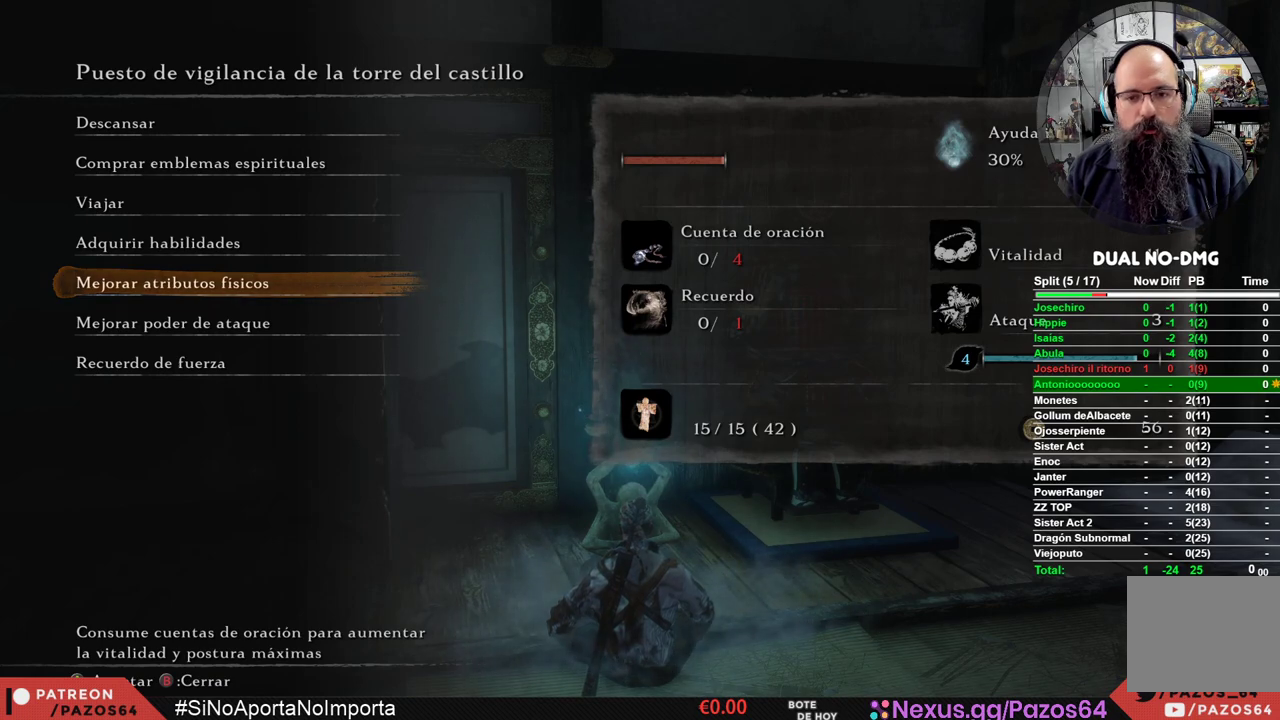
Gameplay with a controller (Xbox layout); each line is a JSON object with the inputs held at the frame after it. "events" lists button and stick changes between this image and that frame as [ms after this image, input, new state], when the widget could be followed in between.
{"buttons": [], "left_stick": "center", "right_stick": "center", "events": []}
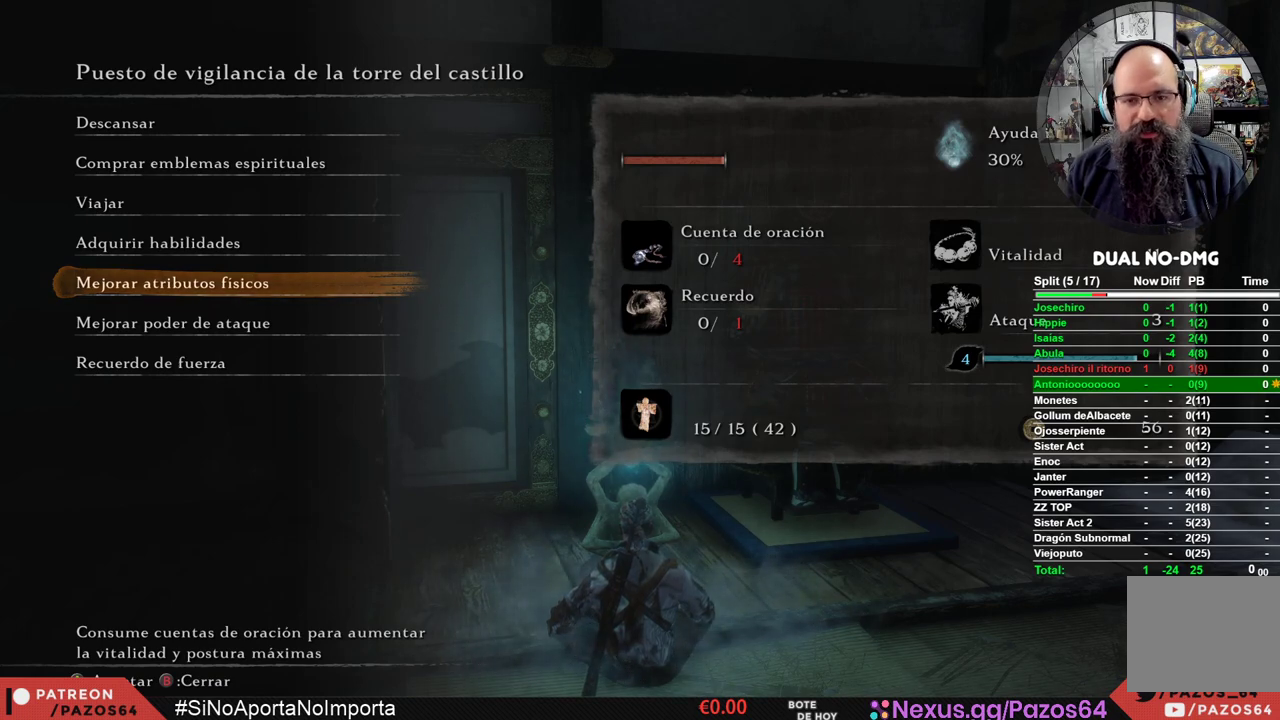
{"buttons": [], "left_stick": "center", "right_stick": "center", "events": []}
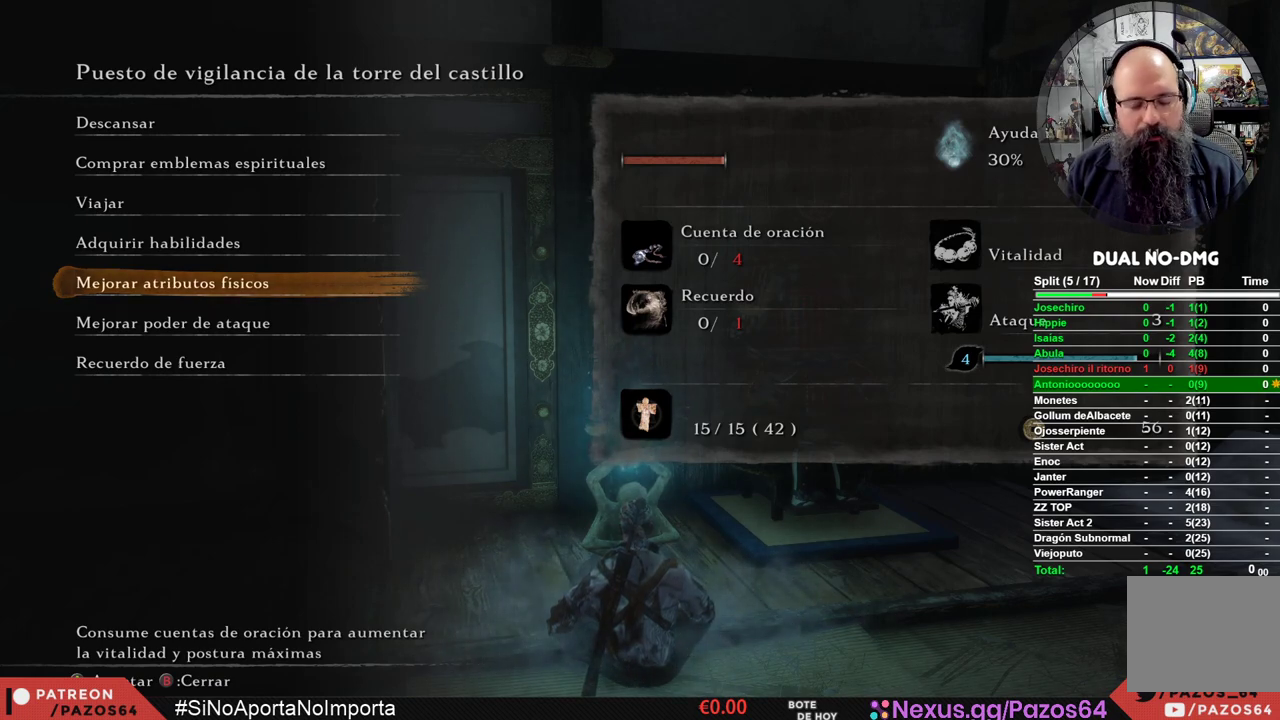
{"buttons": [], "left_stick": "center", "right_stick": "center", "events": []}
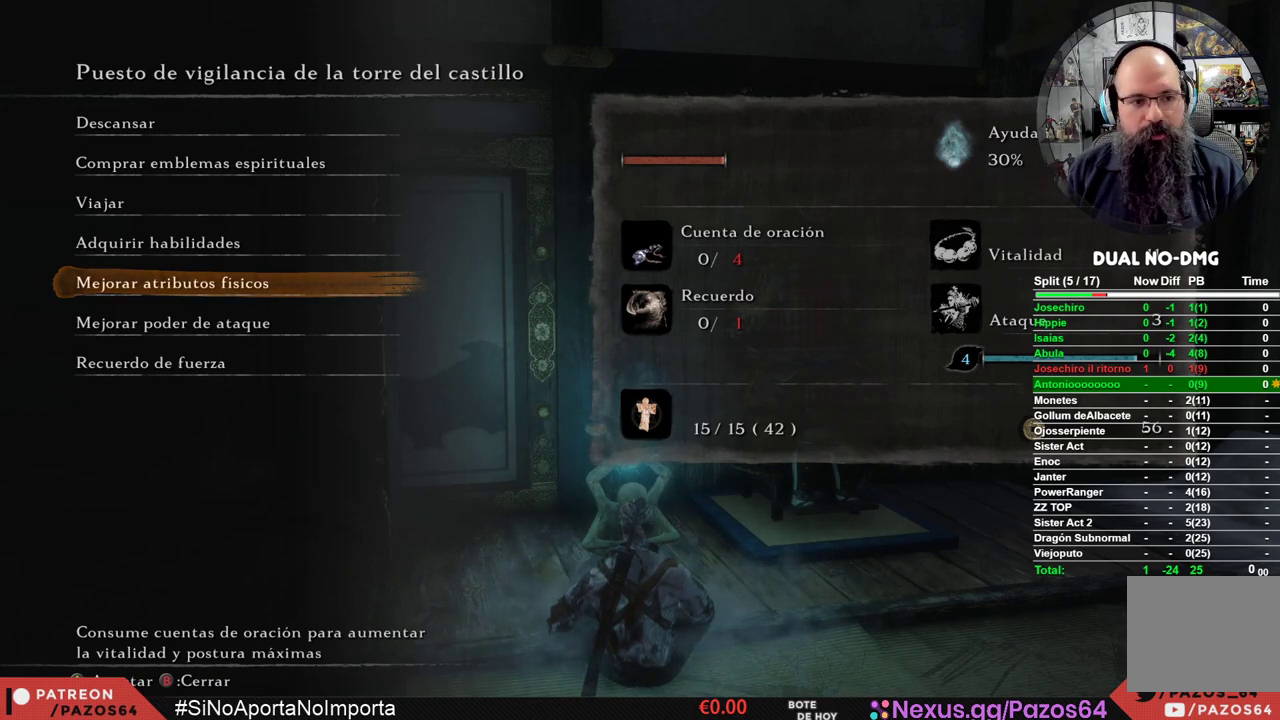
{"buttons": [], "left_stick": "center", "right_stick": "center", "events": []}
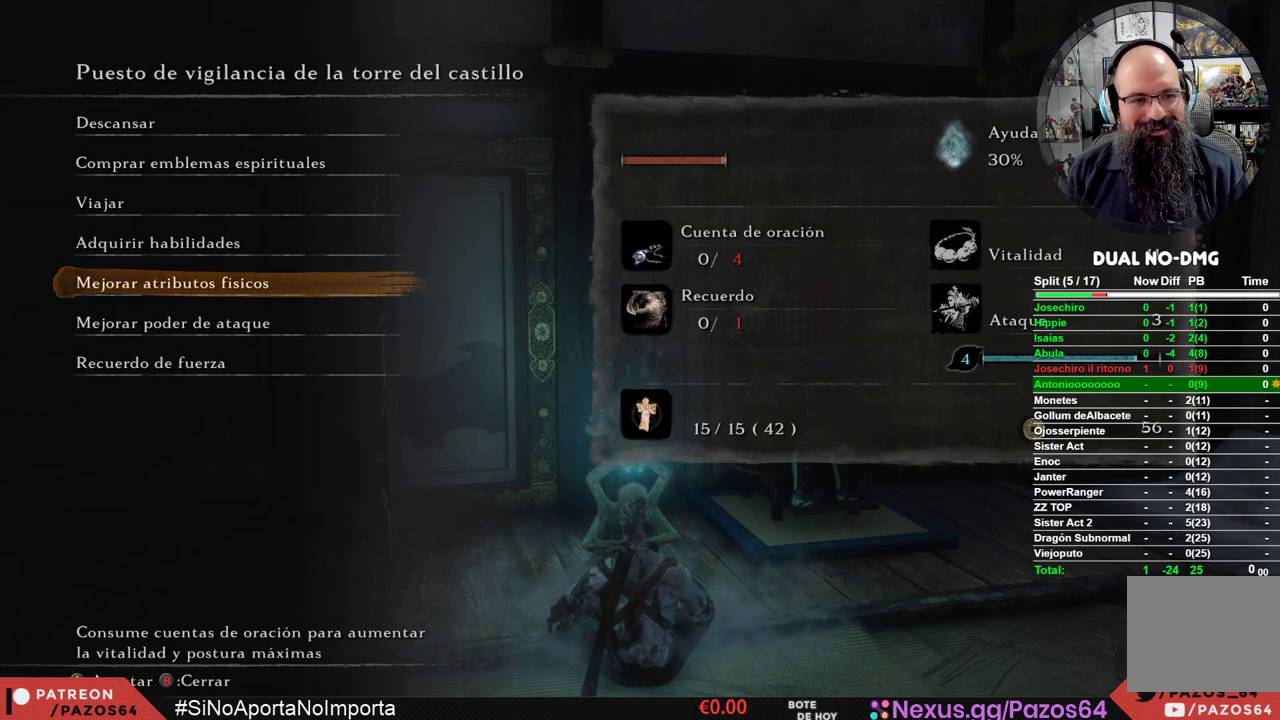
{"buttons": [], "left_stick": "center", "right_stick": "center", "events": [[267, "DPAD_UP", "down"], [383, "DPAD_UP", "up"]]}
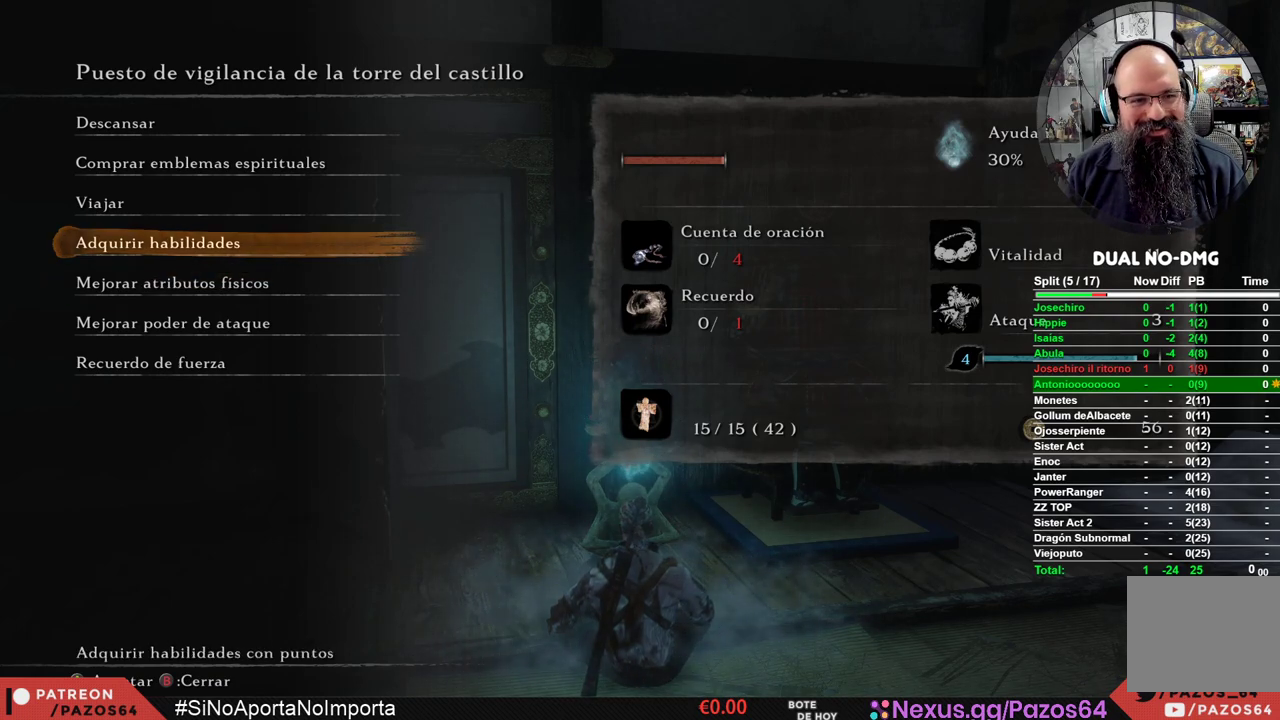
{"buttons": [], "left_stick": "center", "right_stick": "center", "events": []}
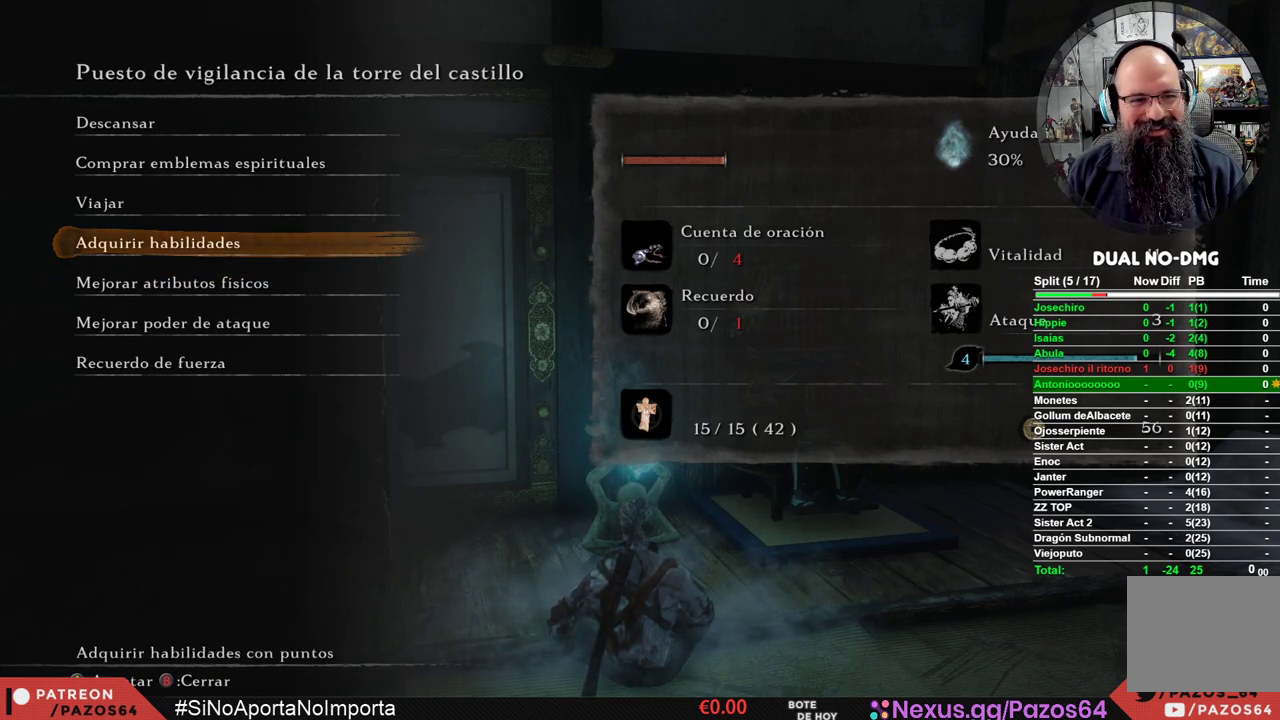
{"buttons": [], "left_stick": "center", "right_stick": "center", "events": [[267, "DPAD_UP", "down"], [350, "DPAD_UP", "up"]]}
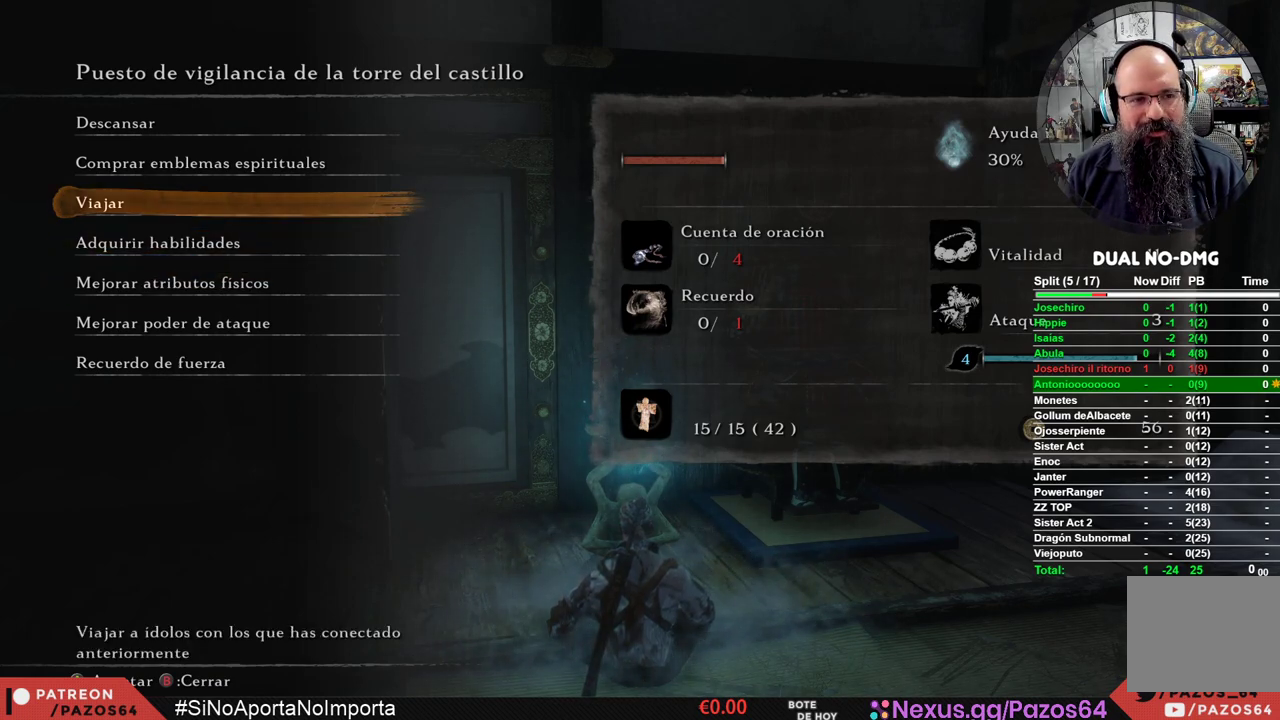
{"buttons": [], "left_stick": "center", "right_stick": "center", "events": [[317, "DPAD_DOWN", "down"], [433, "DPAD_DOWN", "up"]]}
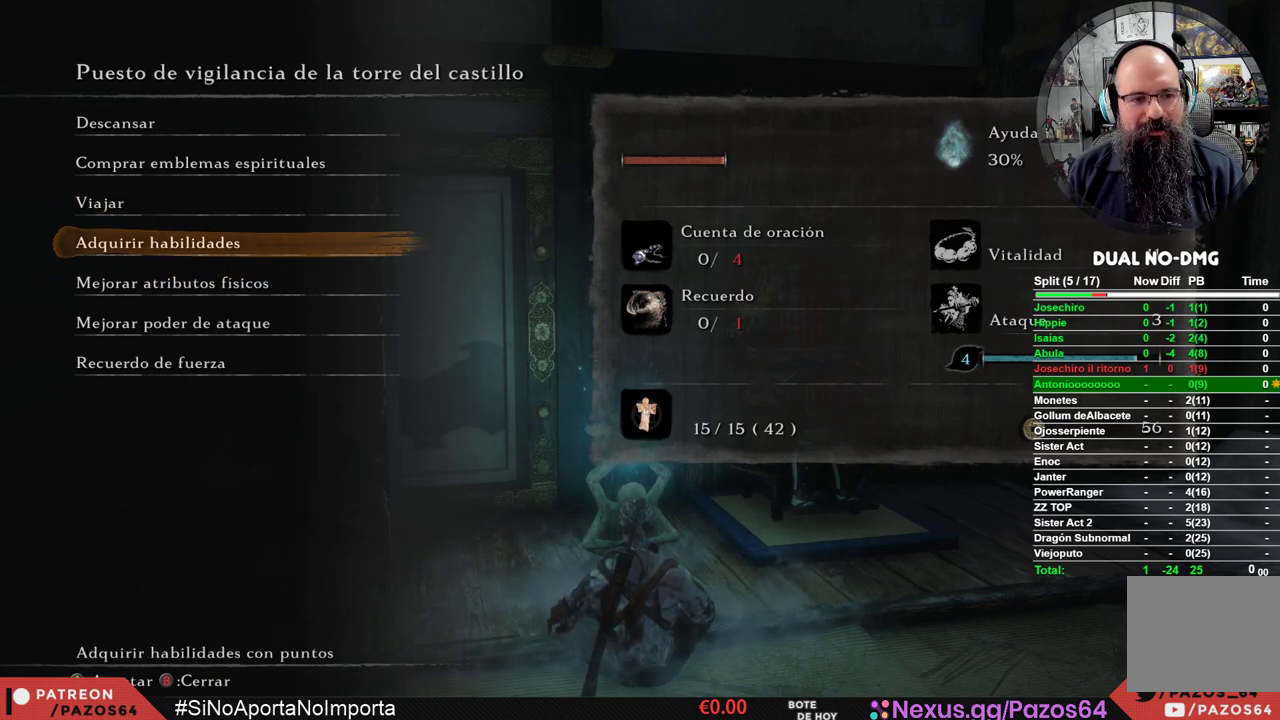
{"buttons": [], "left_stick": "center", "right_stick": "center", "events": [[250, "A", "down"], [383, "A", "up"]]}
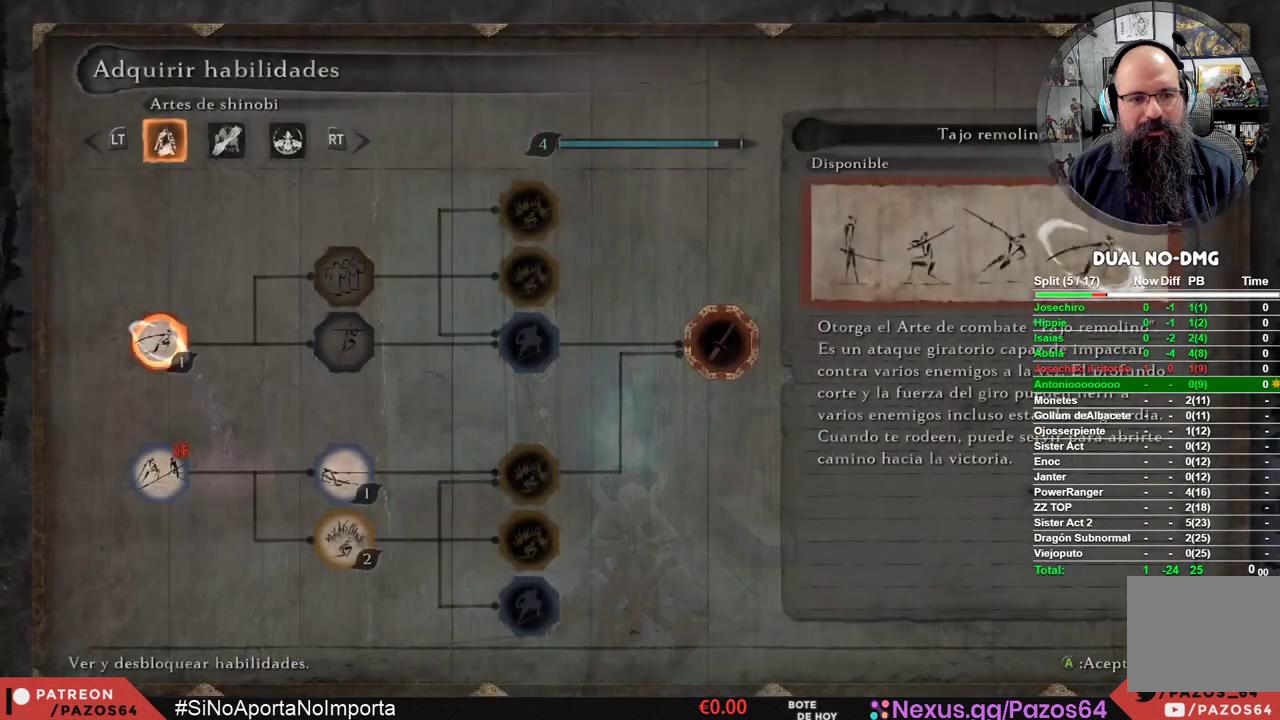
{"buttons": ["DPAD_RIGHT"], "left_stick": "center", "right_stick": "center", "events": [[233, "DPAD_DOWN", "down"], [350, "DPAD_DOWN", "up"], [500, "DPAD_RIGHT", "down"]]}
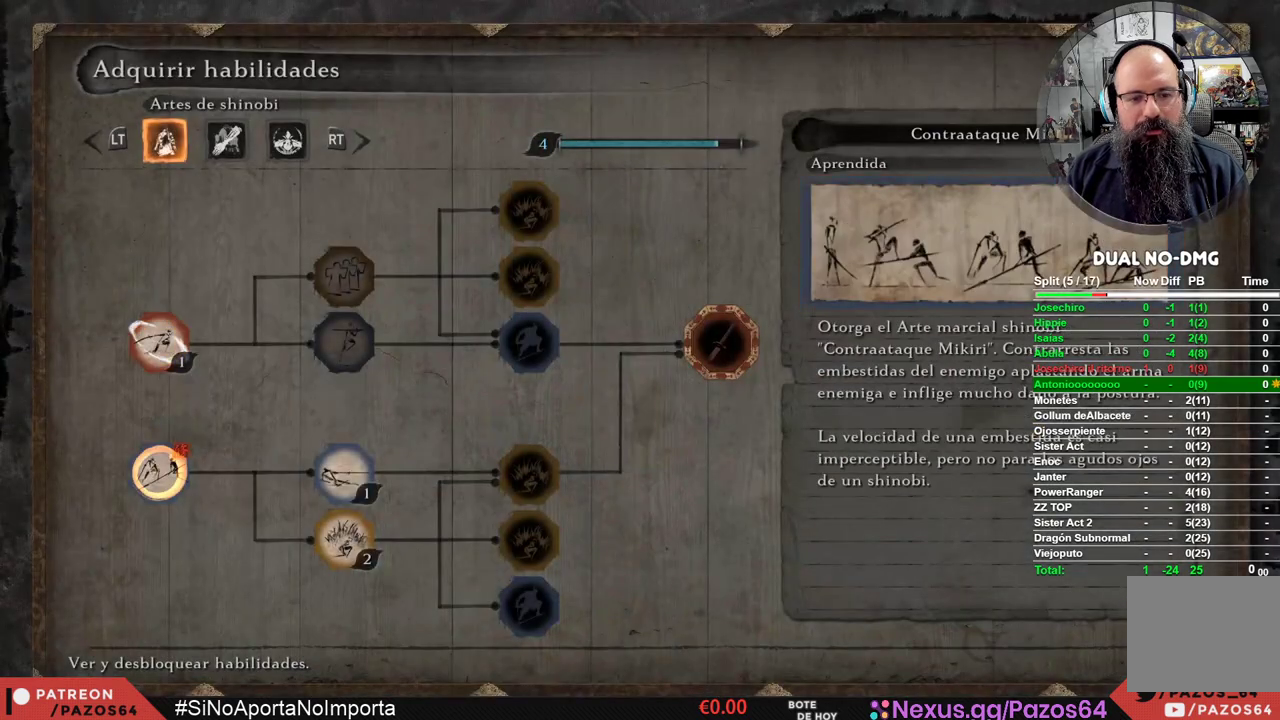
{"buttons": ["A"], "left_stick": "center", "right_stick": "center", "events": [[83, "DPAD_RIGHT", "up"], [200, "DPAD_DOWN", "down"], [317, "DPAD_DOWN", "up"], [383, "A", "down"]]}
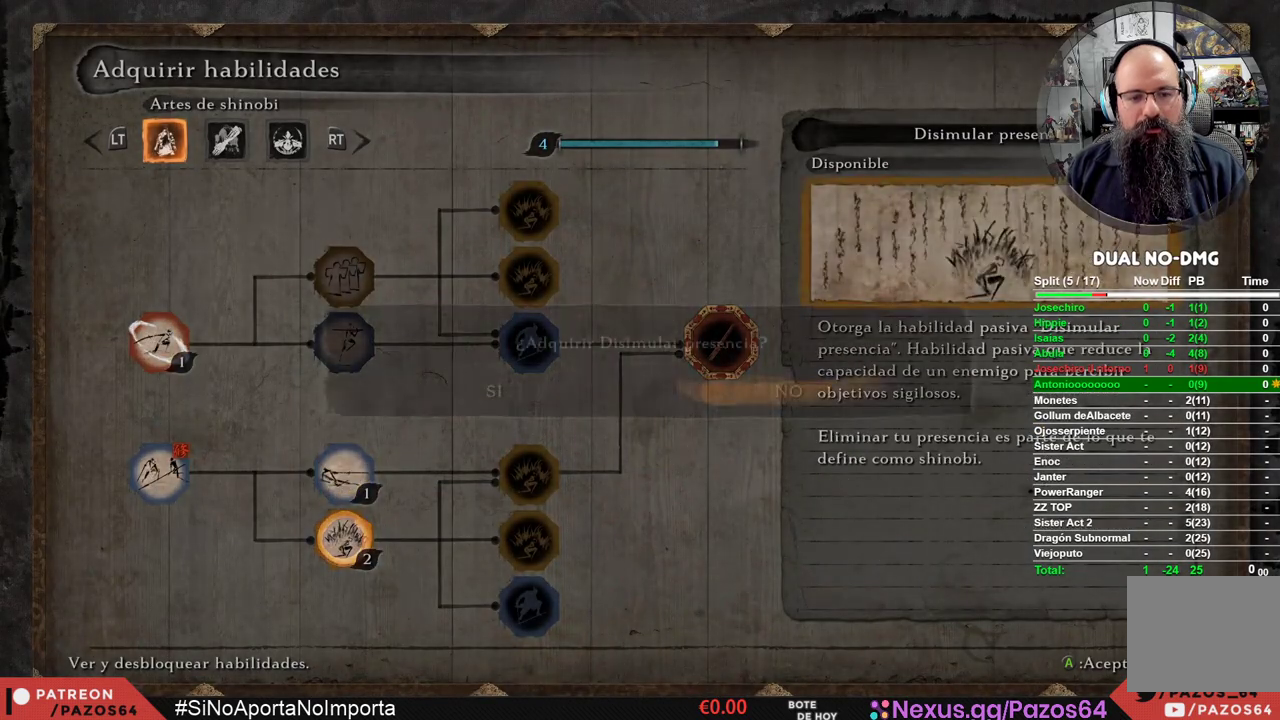
{"buttons": ["A"], "left_stick": "center", "right_stick": "center", "events": [[17, "A", "up"], [333, "DPAD_LEFT", "down"], [450, "DPAD_LEFT", "up"], [500, "A", "down"]]}
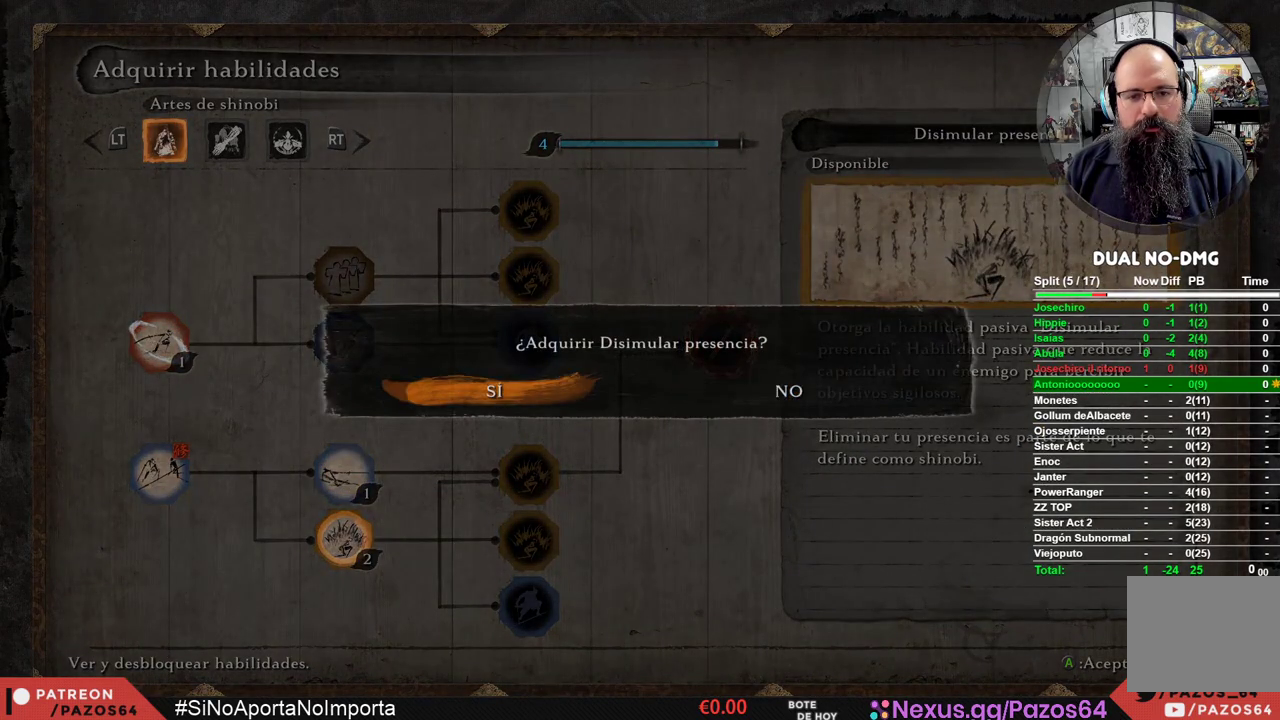
{"buttons": [], "left_stick": "center", "right_stick": "center", "events": [[167, "A", "up"]]}
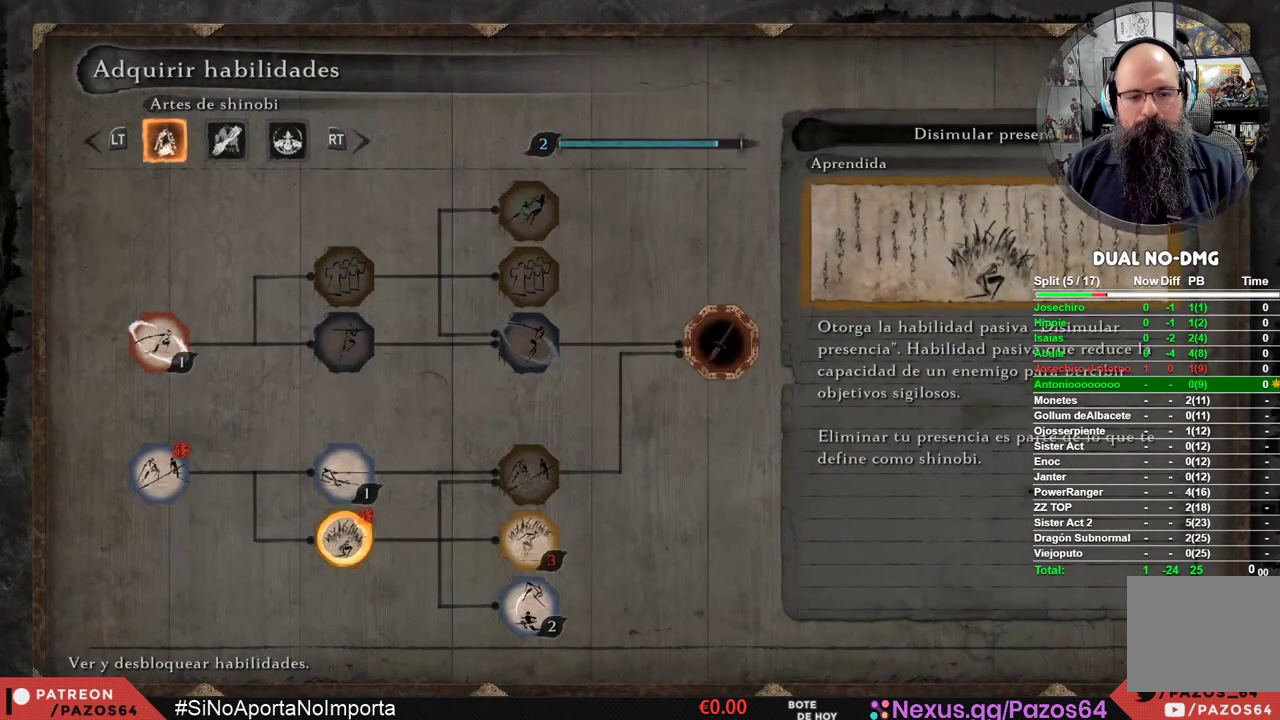
{"buttons": [], "left_stick": "center", "right_stick": "center", "events": [[100, "B", "down"], [267, "B", "up"]]}
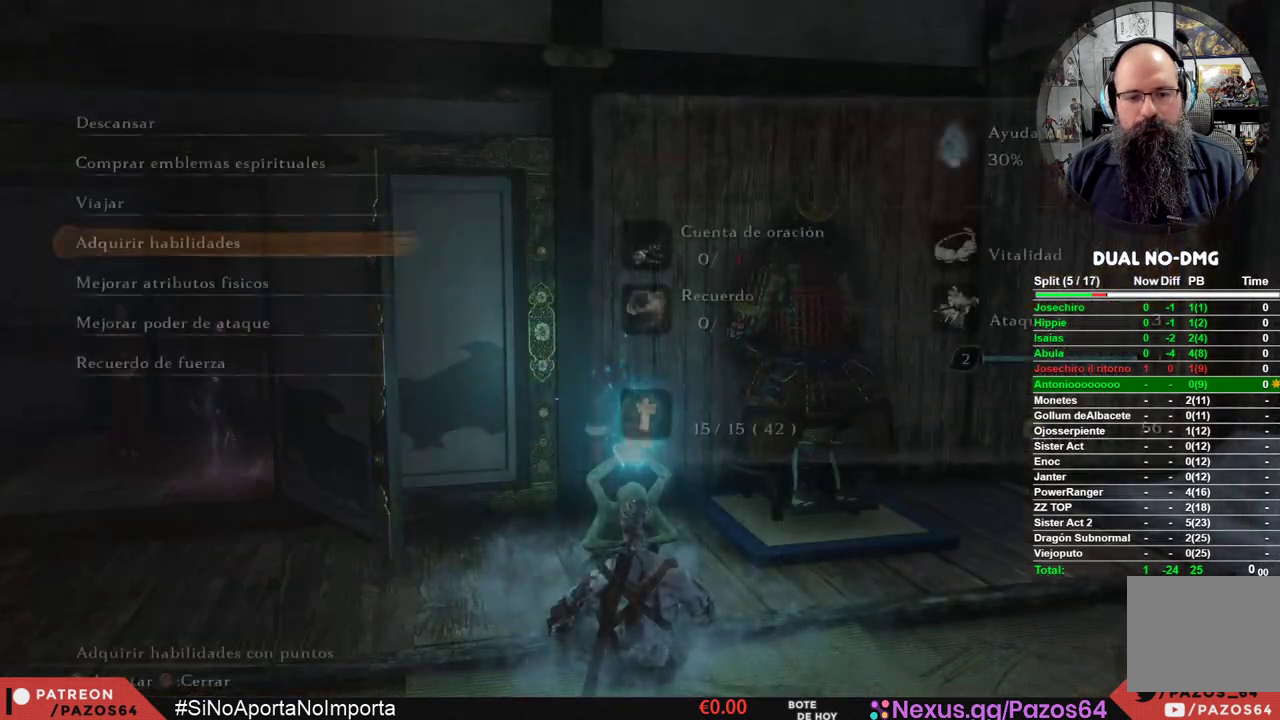
{"buttons": [], "left_stick": "center", "right_stick": "center", "events": [[267, "right_stick", "left"], [433, "right_stick", "center"]]}
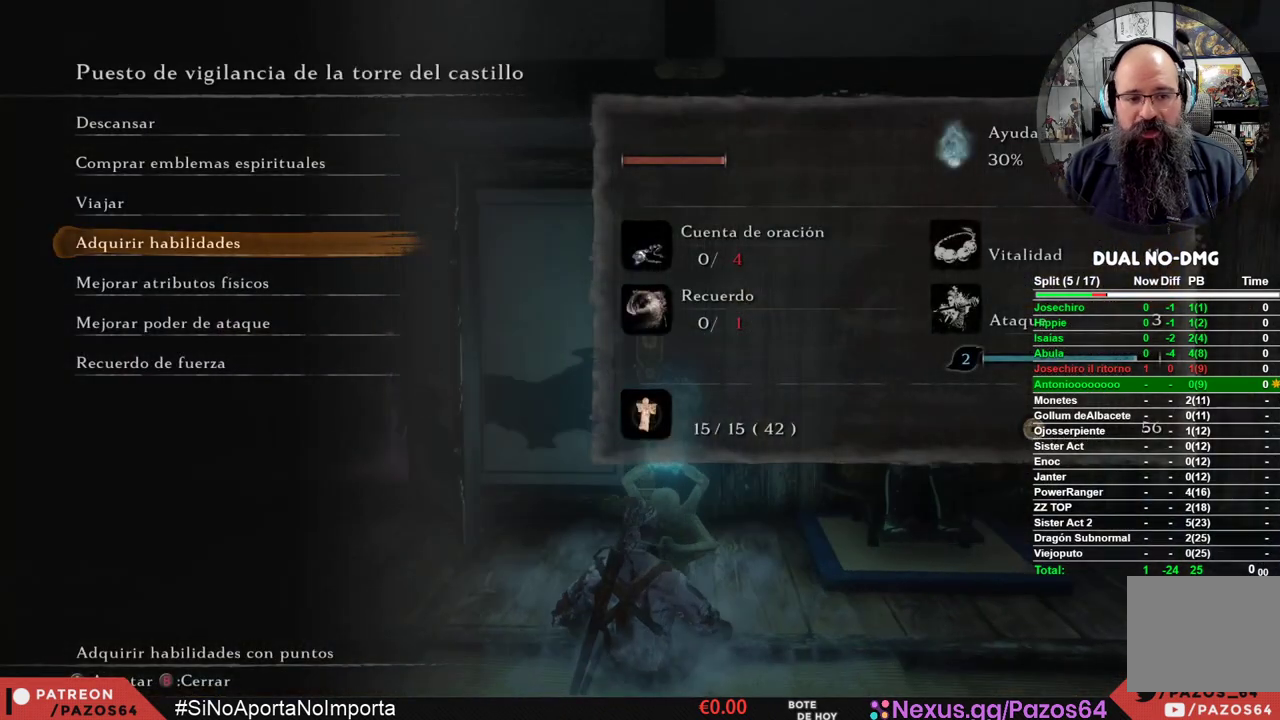
{"buttons": [], "left_stick": "left", "right_stick": "left", "events": [[17, "B", "down"], [150, "B", "up"], [350, "left_stick", "left"], [417, "right_stick", "left"]]}
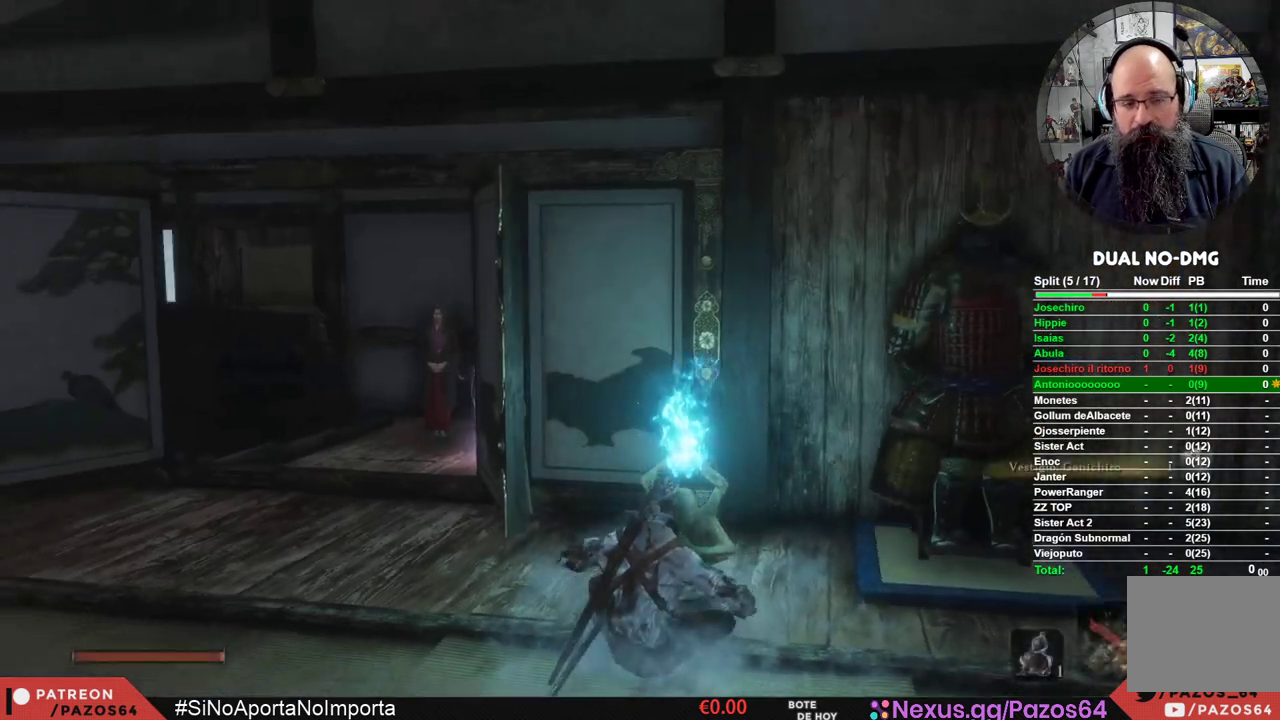
{"buttons": ["B"], "left_stick": "up-left", "right_stick": "center", "events": [[117, "left_stick", "up-left"], [200, "right_stick", "center"], [417, "B", "down"]]}
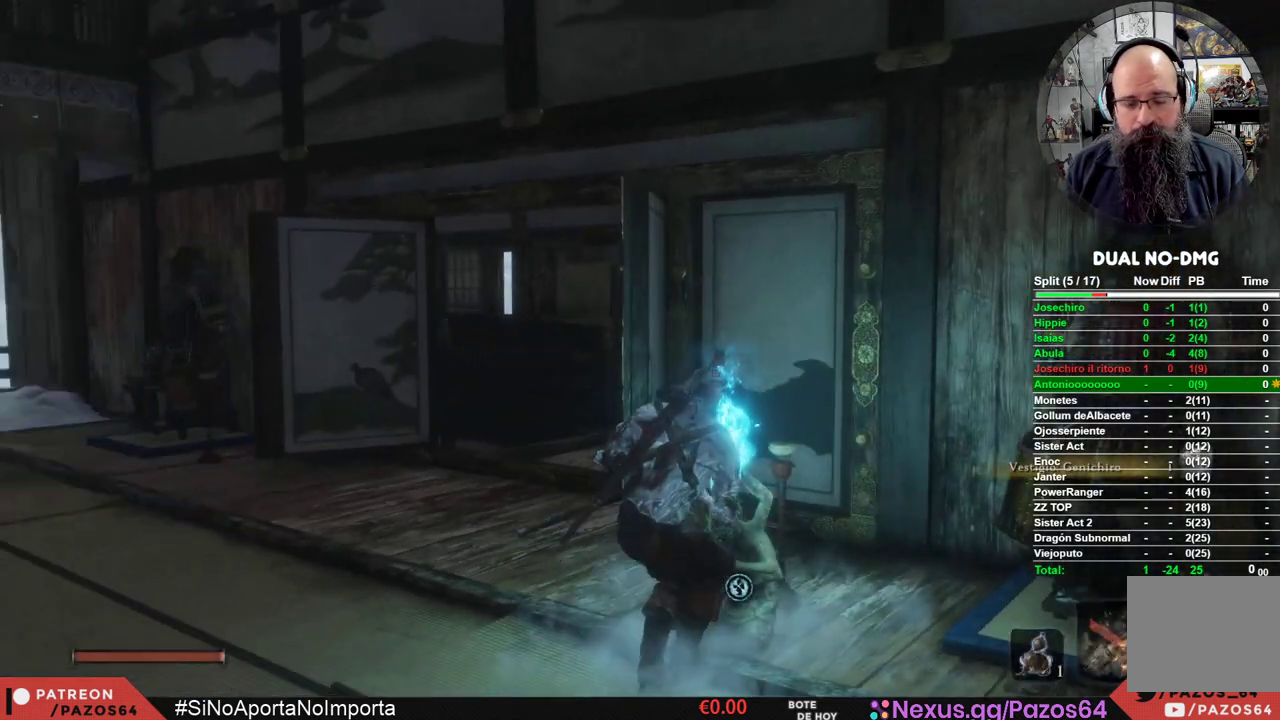
{"buttons": ["B"], "left_stick": "up", "right_stick": "center", "events": [[483, "left_stick", "up"]]}
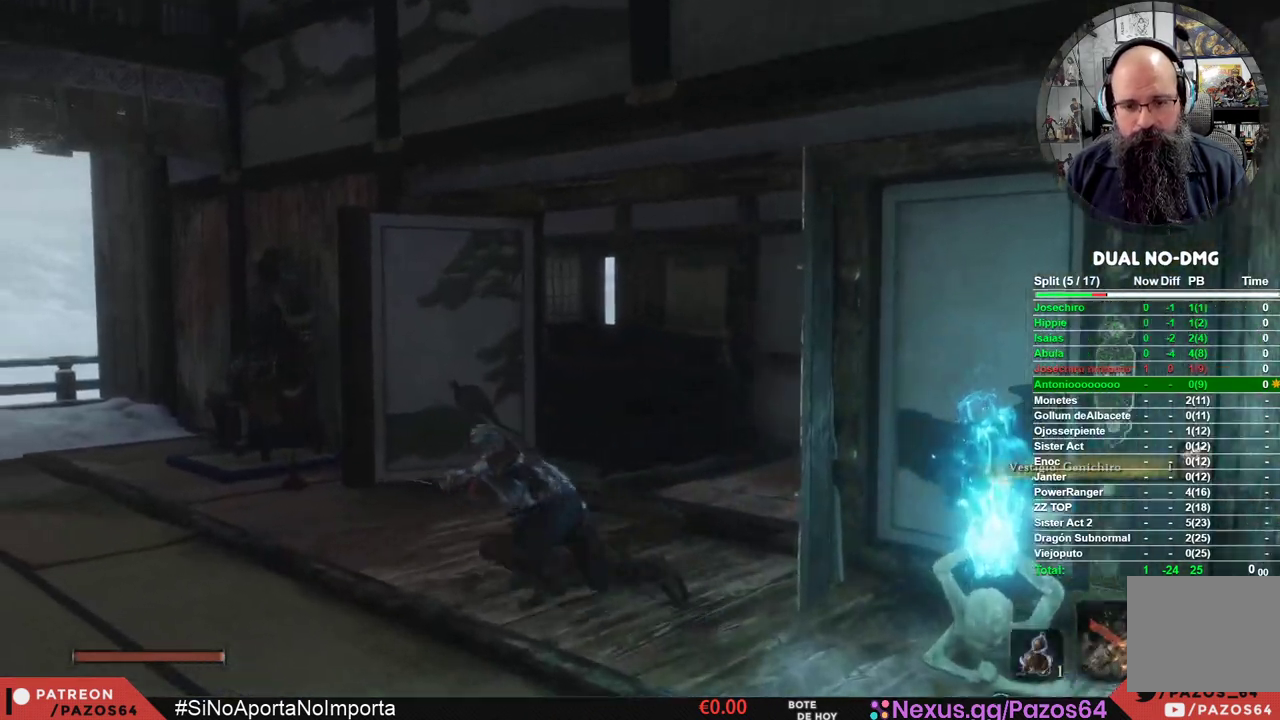
{"buttons": ["B"], "left_stick": "up", "right_stick": "center", "events": [[133, "left_stick", "up-right"], [283, "left_stick", "up"]]}
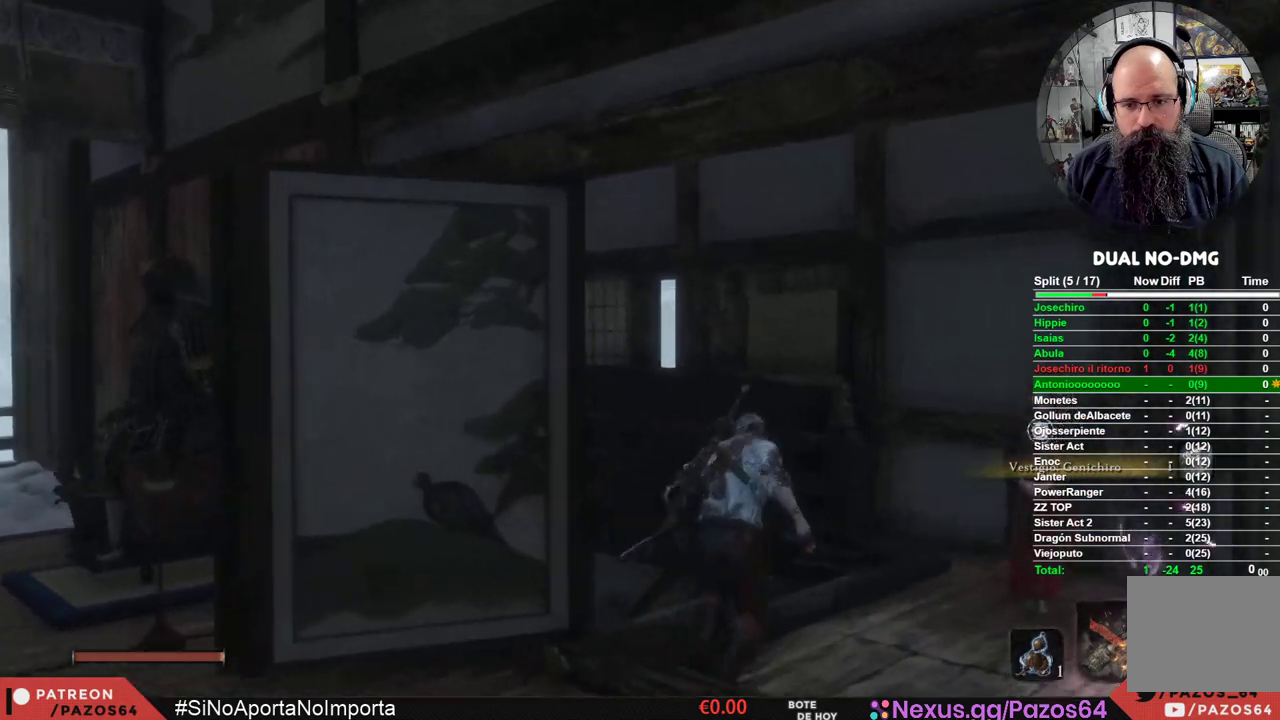
{"buttons": ["B"], "left_stick": "up-left", "right_stick": "center", "events": [[200, "left_stick", "up-left"]]}
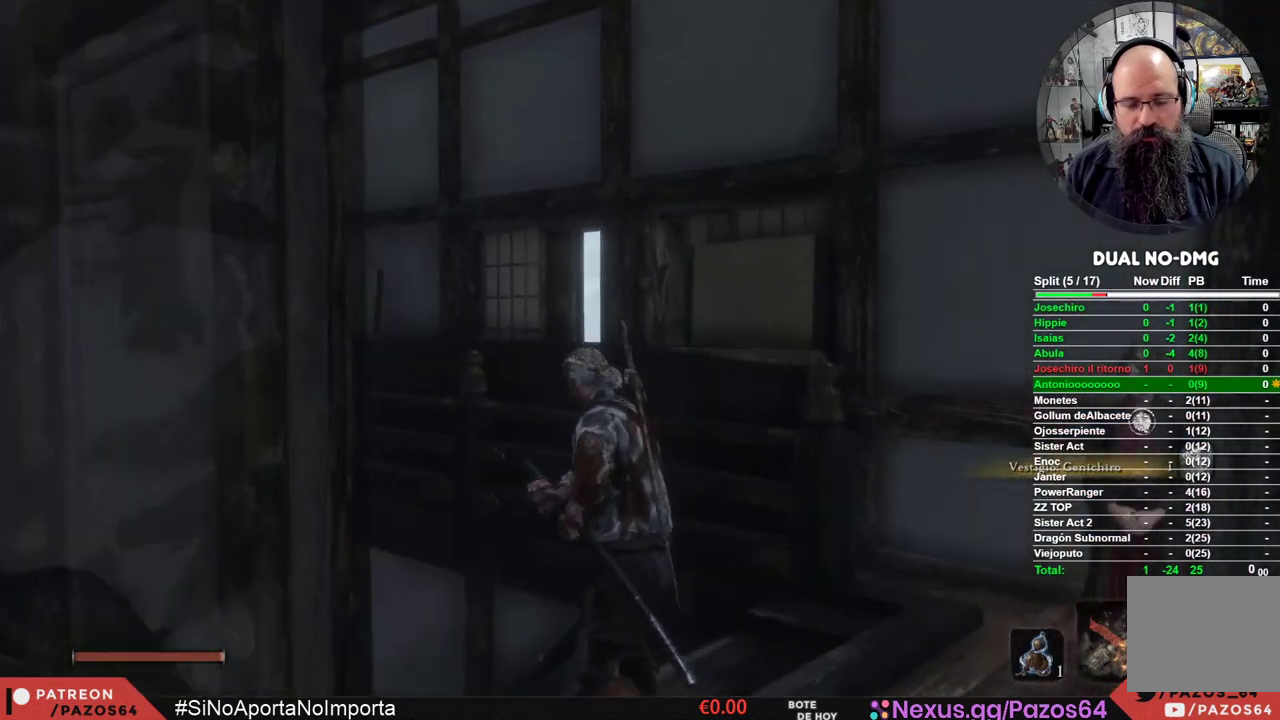
{"buttons": ["B"], "left_stick": "up-left", "right_stick": "center", "events": []}
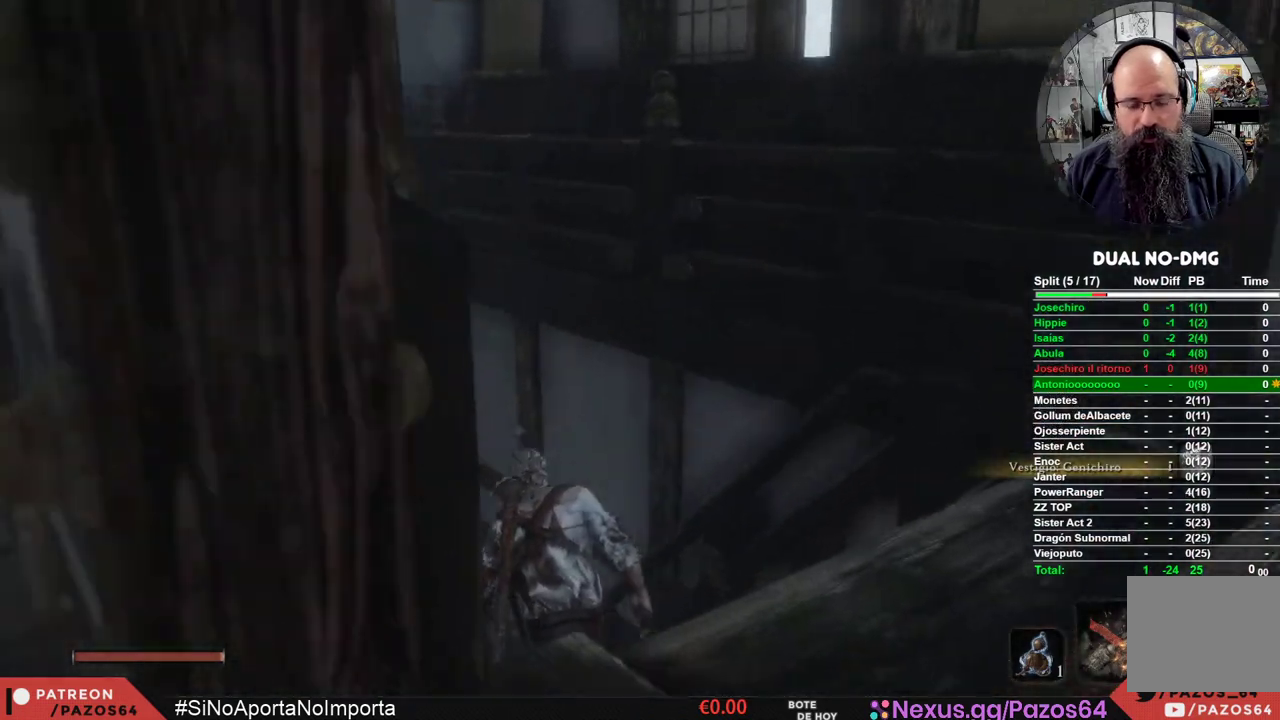
{"buttons": ["B"], "left_stick": "up-left", "right_stick": "center", "events": []}
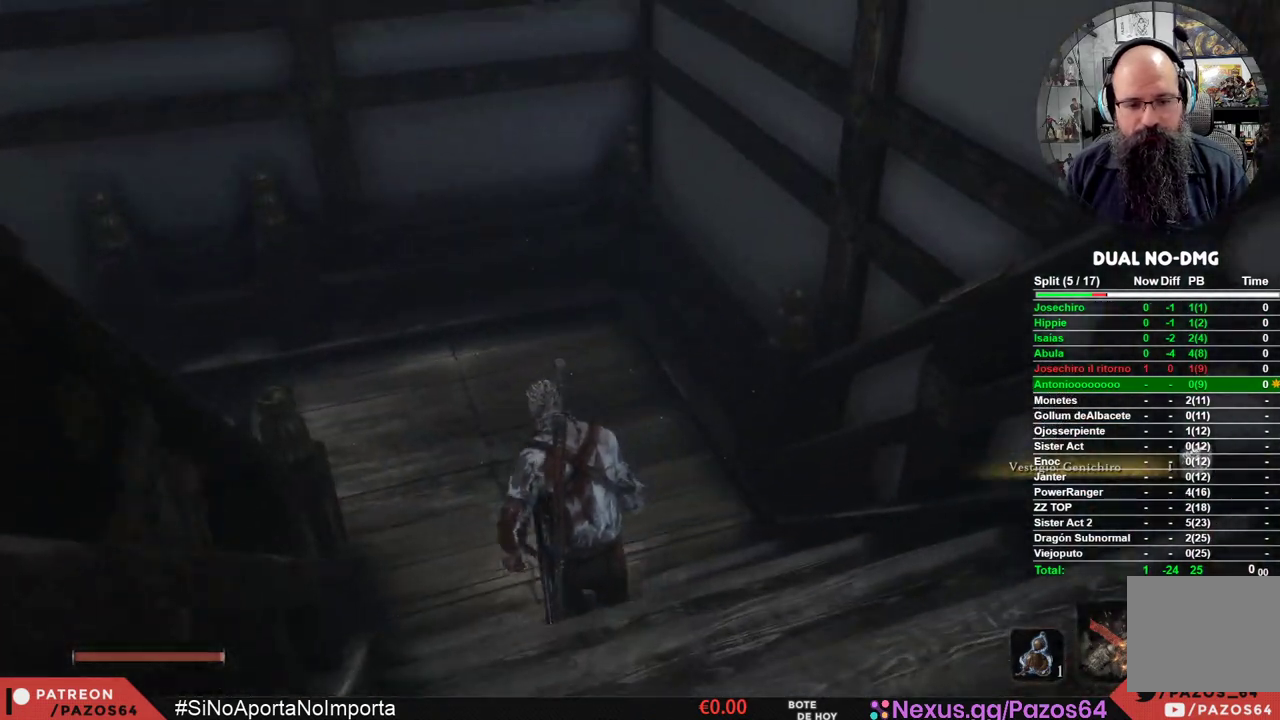
{"buttons": ["B"], "left_stick": "up-left", "right_stick": "center", "events": []}
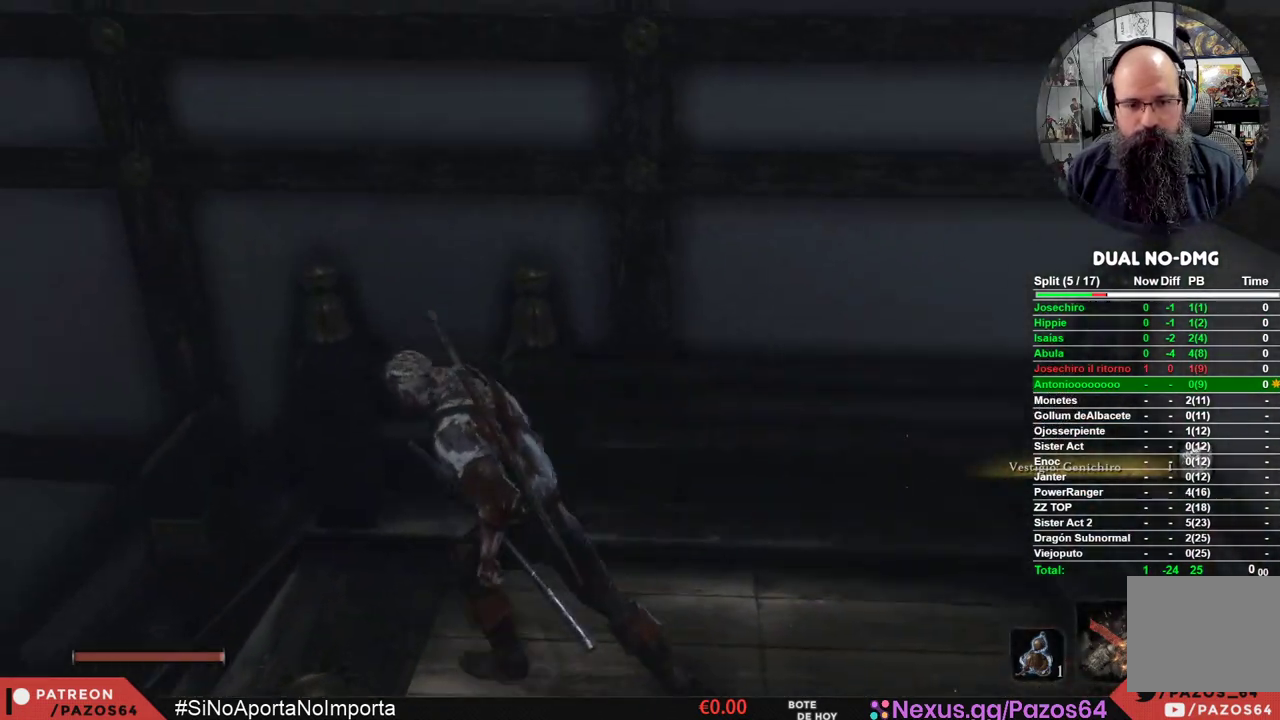
{"buttons": ["B"], "left_stick": "up-left", "right_stick": "center", "events": []}
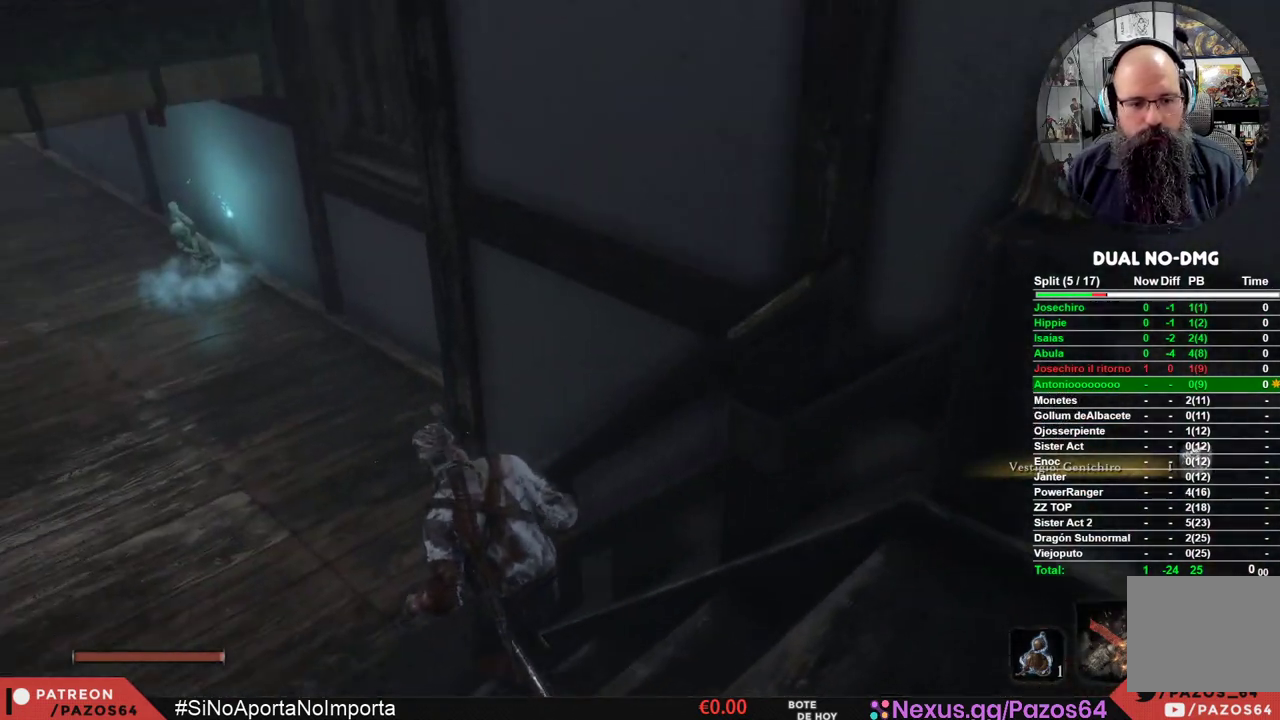
{"buttons": ["B"], "left_stick": "up-left", "right_stick": "center", "events": []}
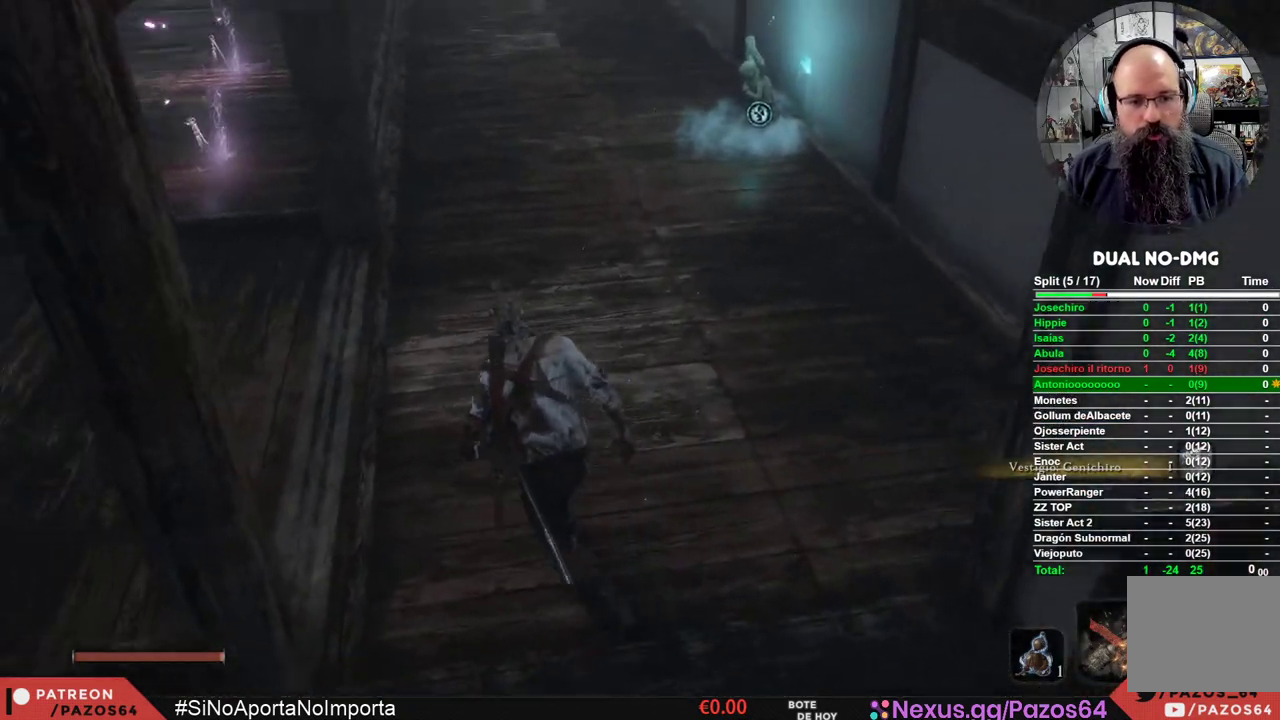
{"buttons": ["B"], "left_stick": "up", "right_stick": "center", "events": [[433, "left_stick", "up"]]}
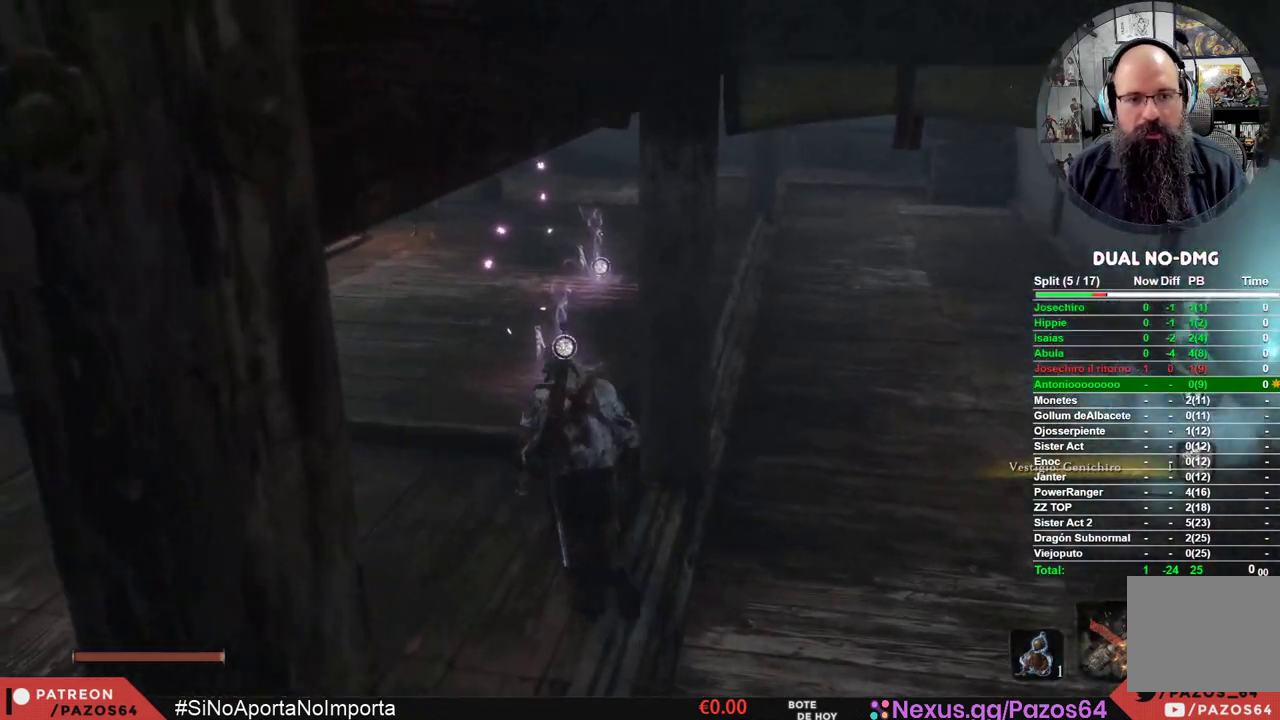
{"buttons": ["B"], "left_stick": "up", "right_stick": "center", "events": []}
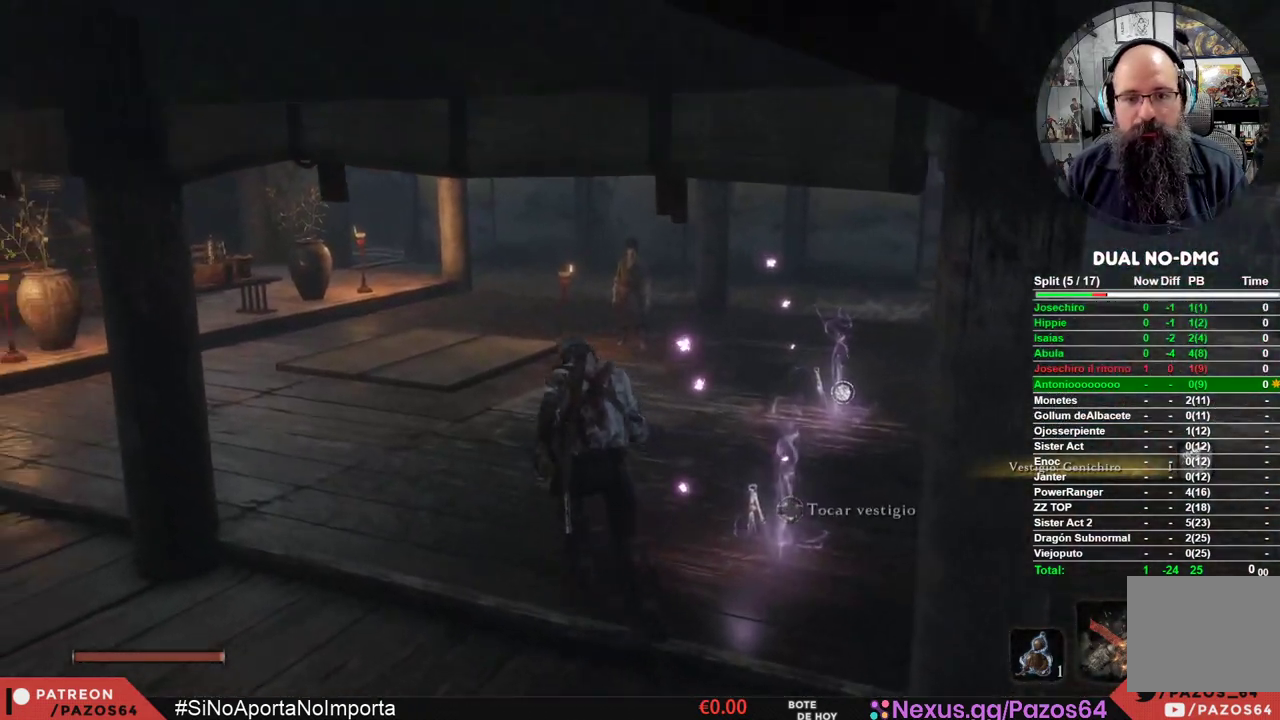
{"buttons": ["B"], "left_stick": "up", "right_stick": "center", "events": []}
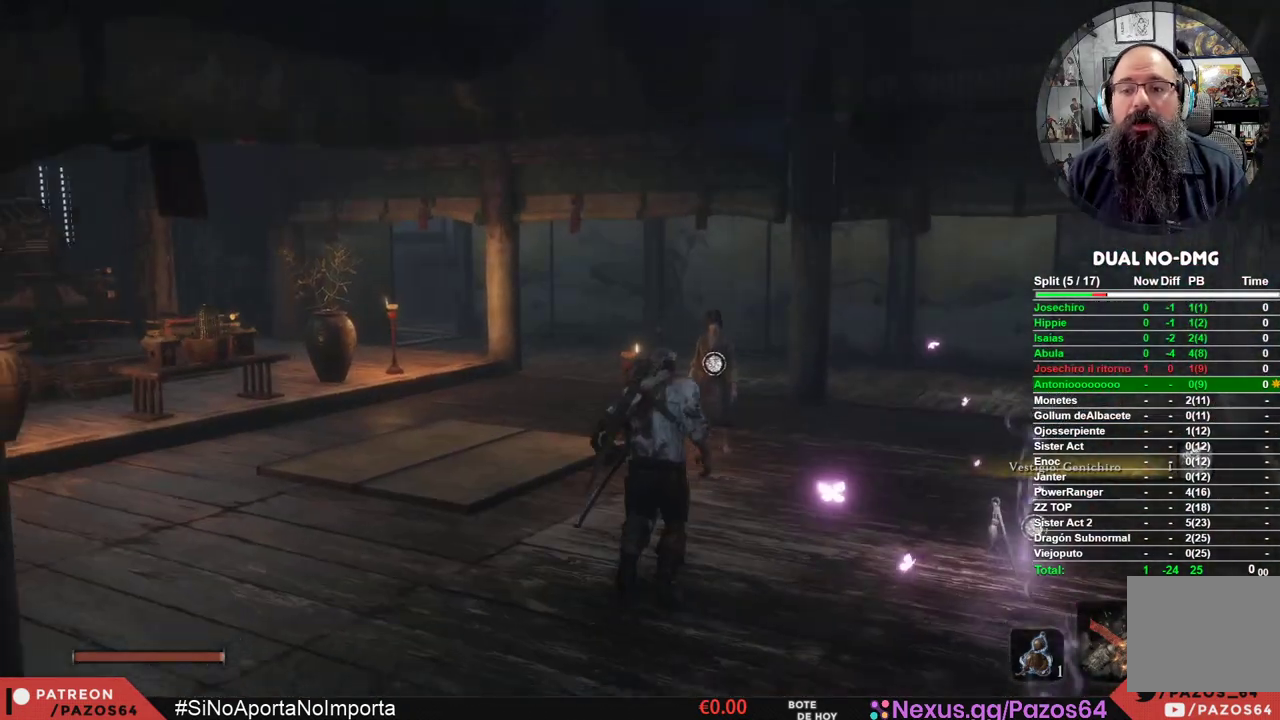
{"buttons": [], "left_stick": "up", "right_stick": "center", "events": [[383, "B", "up"]]}
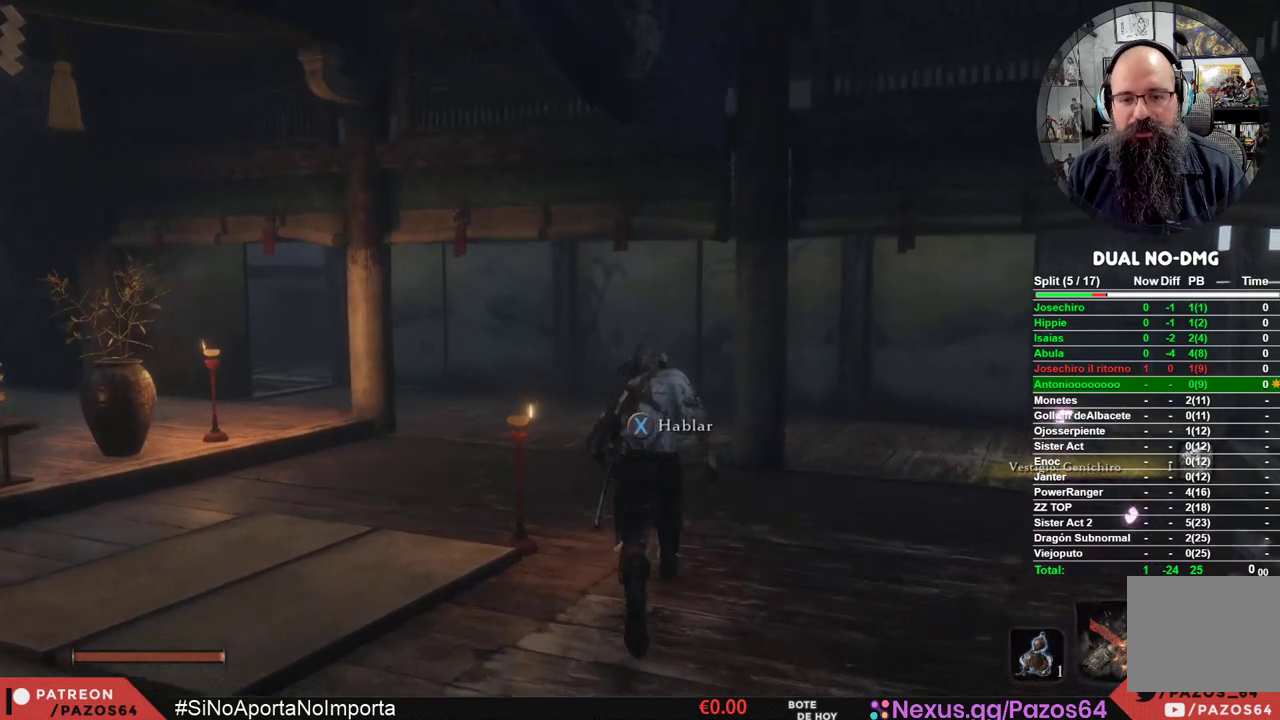
{"buttons": ["A"], "left_stick": "center", "right_stick": "center", "events": [[150, "X", "down"], [283, "X", "up"], [283, "left_stick", "center"], [450, "A", "down"]]}